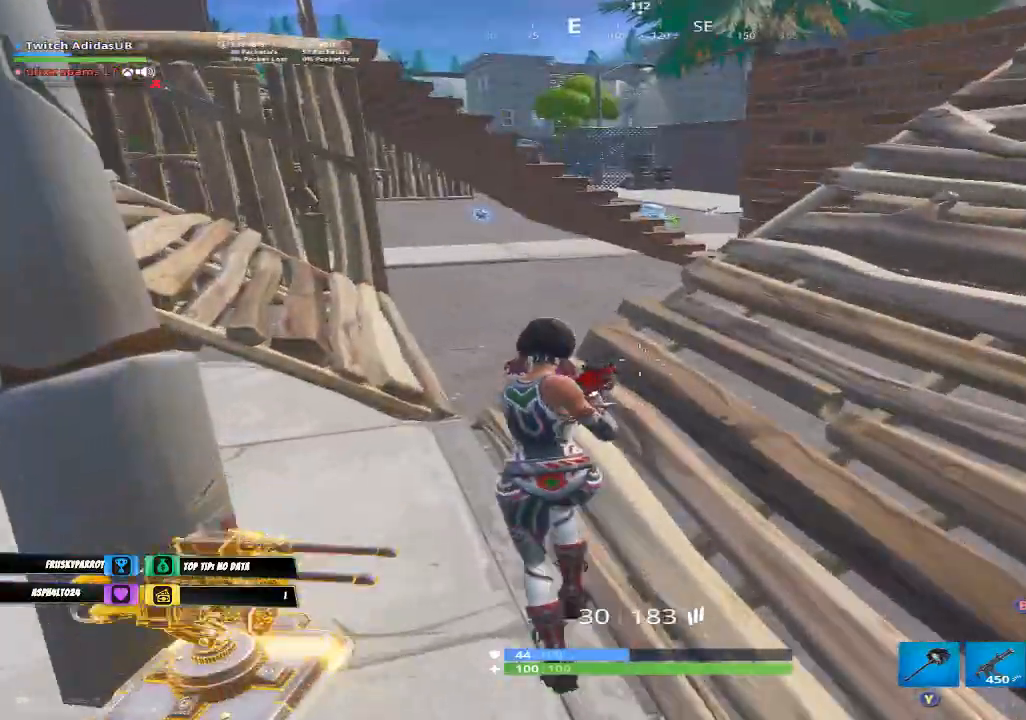
Gameplay with a controller (Xbox layout); each line is a JSON object with the inputs held at the frame after it. "events" lists button and stick changes between this image and that frame as [ms after this image, input, new state], when the widget could be followed in between.
{"buttons": [], "left_stick": "up", "right_stick": "center", "events": [[267, "Y", "down"], [333, "Y", "up"]]}
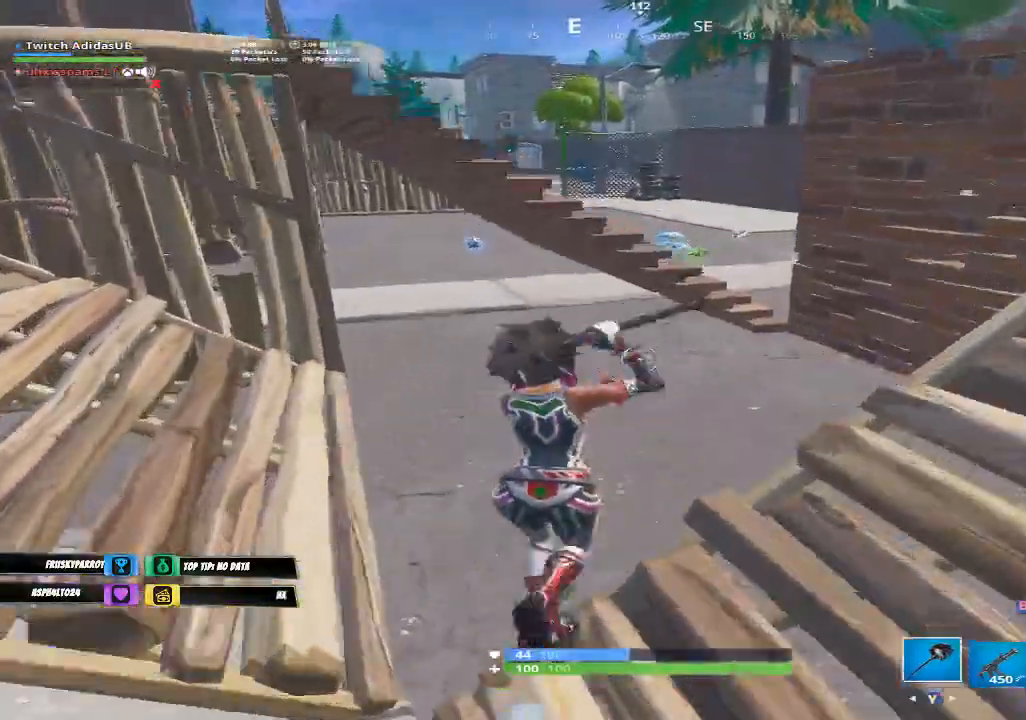
{"buttons": [], "left_stick": "up", "right_stick": "center", "events": [[67, "left_stick", "up-right"], [367, "A", "down"], [367, "left_stick", "up"], [400, "A", "up"]]}
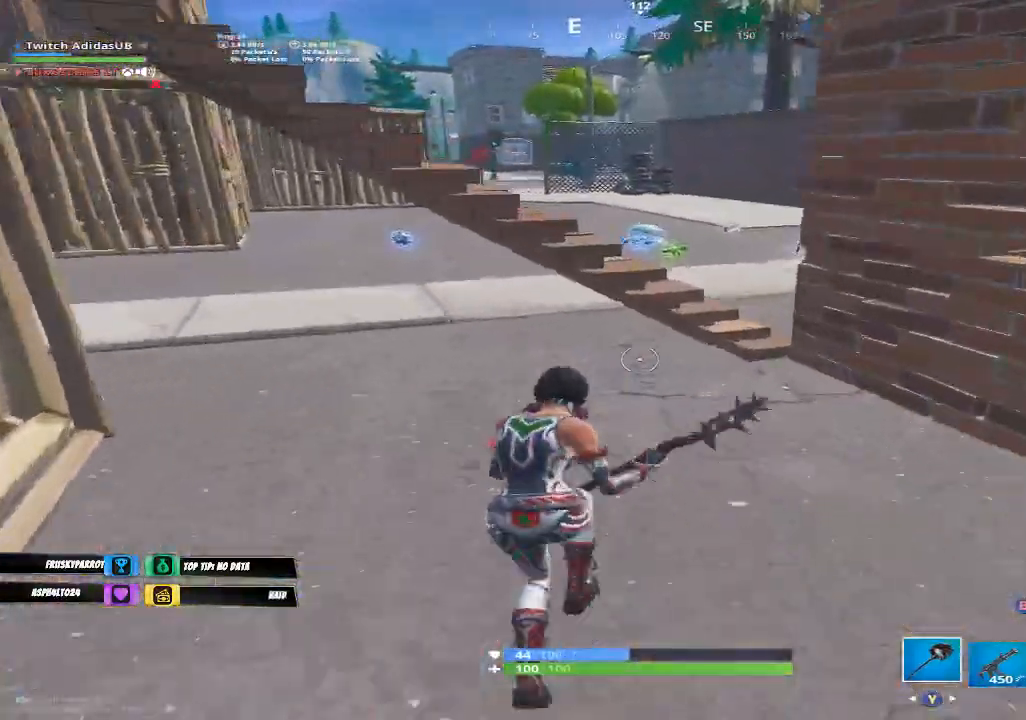
{"buttons": [], "left_stick": "up-left", "right_stick": "down-right", "events": [[67, "left_stick", "up-left"], [200, "left_stick", "up-right"], [233, "A", "down"], [300, "A", "up"], [467, "left_stick", "up-left"], [467, "right_stick", "down-right"]]}
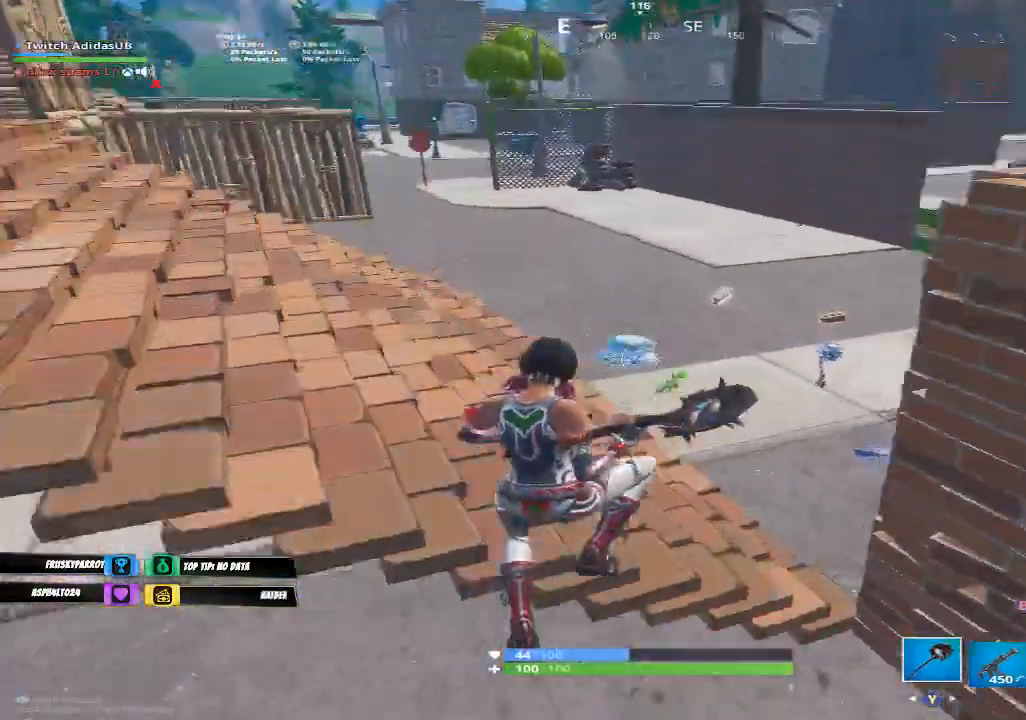
{"buttons": [], "left_stick": "up-left", "right_stick": "center", "events": [[133, "right_stick", "center"], [367, "right_stick", "left"], [500, "right_stick", "center"]]}
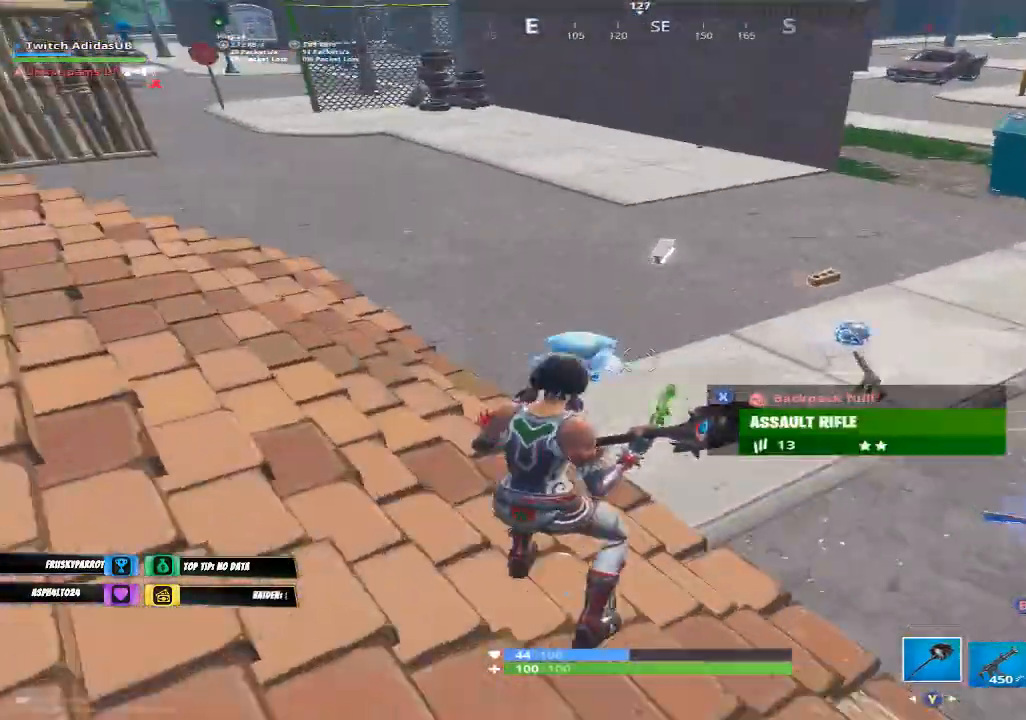
{"buttons": [], "left_stick": "up-right", "right_stick": "right", "events": [[67, "Y", "down"], [133, "Y", "up"], [233, "X", "down"], [300, "X", "up"], [333, "left_stick", "up"], [400, "right_stick", "down-right"], [433, "left_stick", "up-right"], [467, "right_stick", "right"]]}
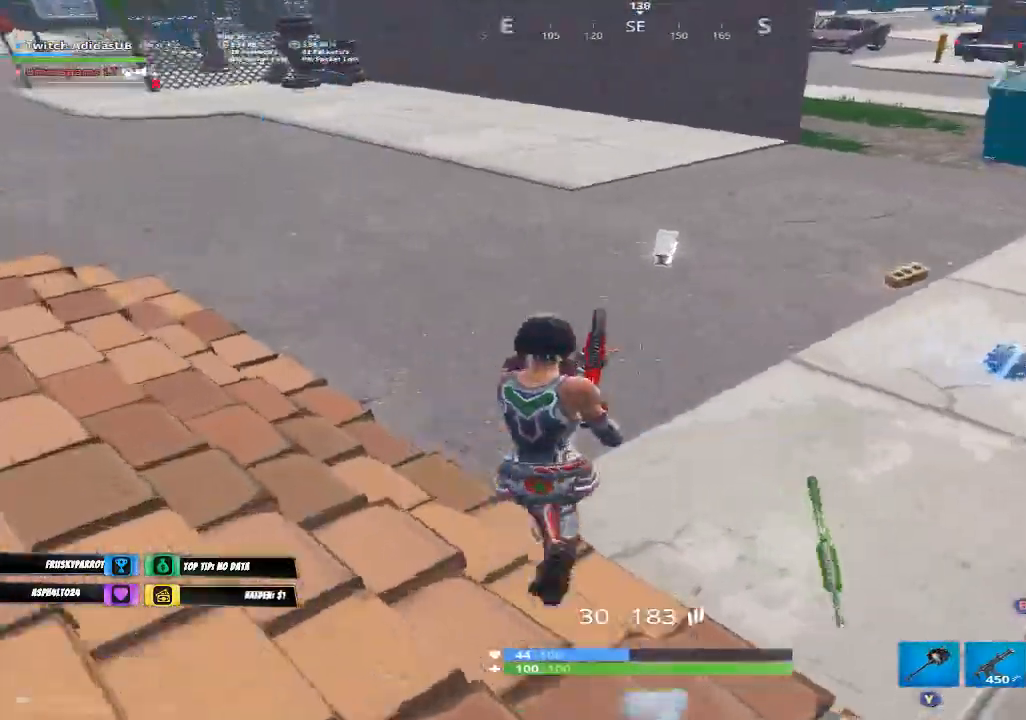
{"buttons": [], "left_stick": "down", "right_stick": "center", "events": [[100, "left_stick", "up-left"], [167, "left_stick", "left"], [200, "right_stick", "center"], [467, "left_stick", "down"]]}
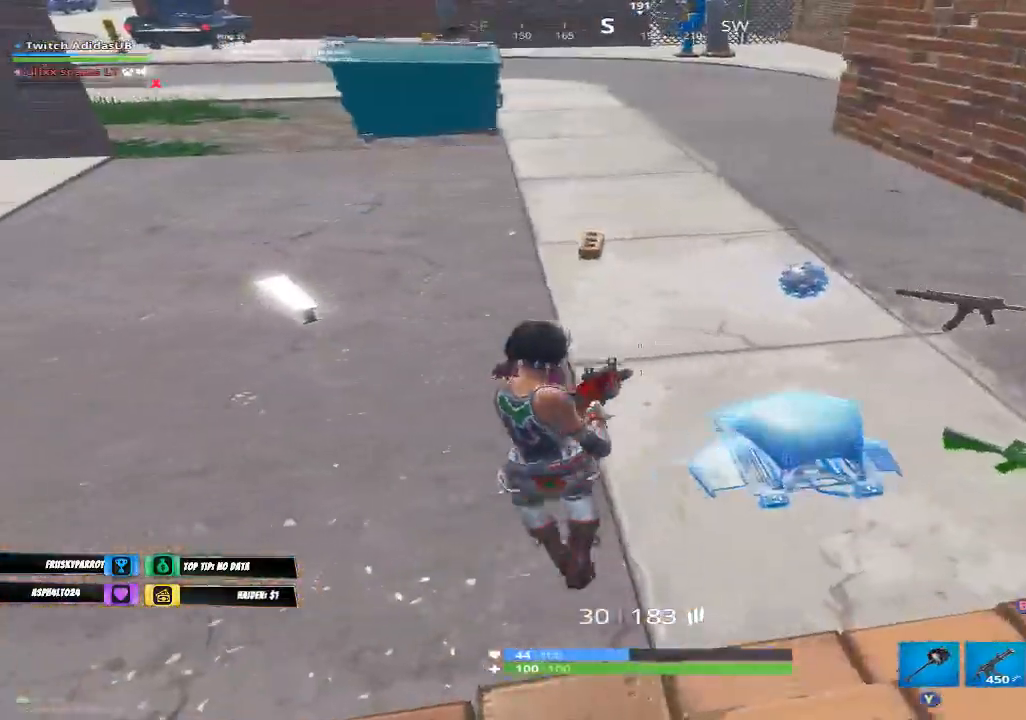
{"buttons": [], "left_stick": "up-right", "right_stick": "center", "events": [[67, "left_stick", "down-right"], [200, "right_stick", "right"], [267, "left_stick", "right"], [400, "right_stick", "center"], [433, "left_stick", "up-right"]]}
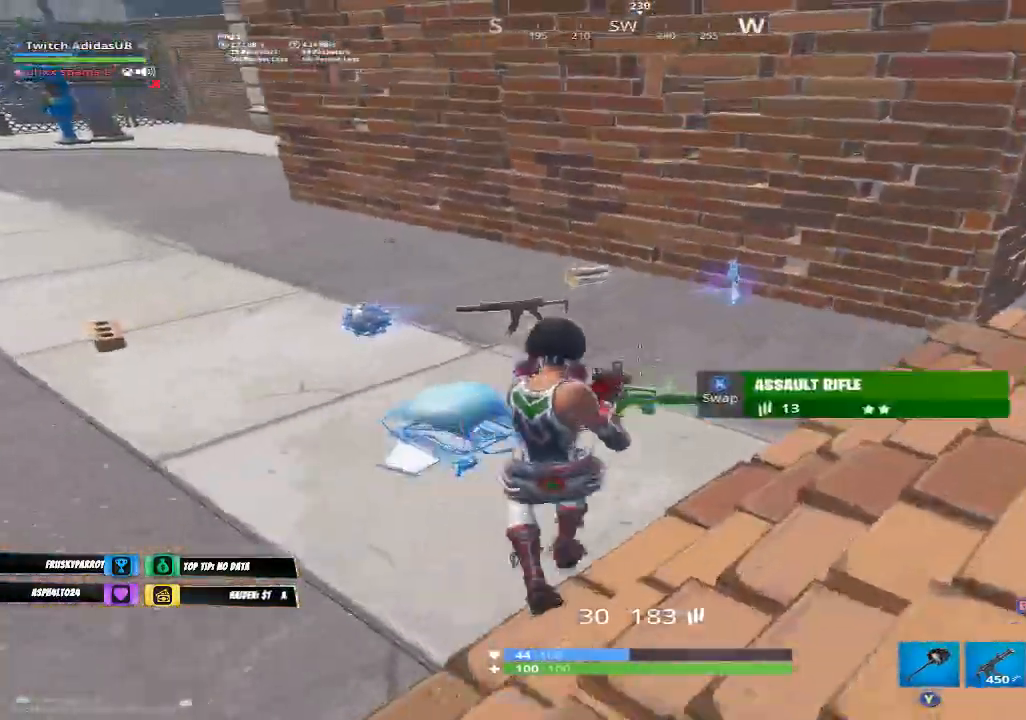
{"buttons": [], "left_stick": "down-right", "right_stick": "center", "events": [[167, "right_stick", "up-left"], [300, "right_stick", "center"], [367, "Y", "down"], [433, "Y", "up"], [500, "left_stick", "down-right"]]}
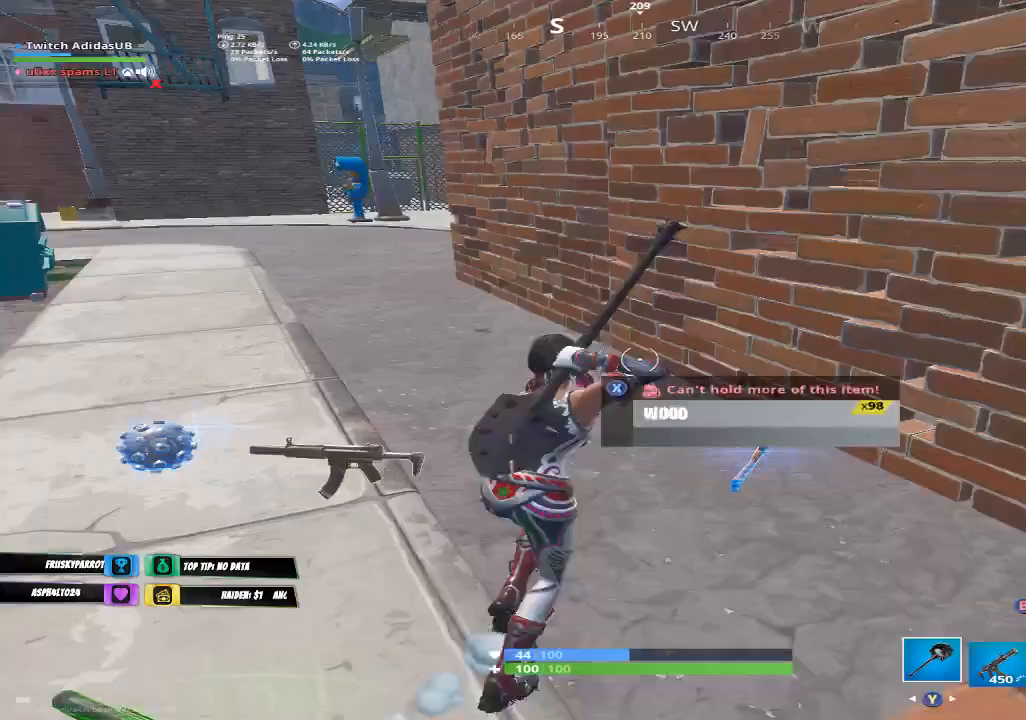
{"buttons": [], "left_stick": "right", "right_stick": "right", "events": [[33, "X", "down"], [100, "X", "up"], [200, "left_stick", "right"], [233, "right_stick", "right"], [267, "R1", "down"], [400, "R1", "up"]]}
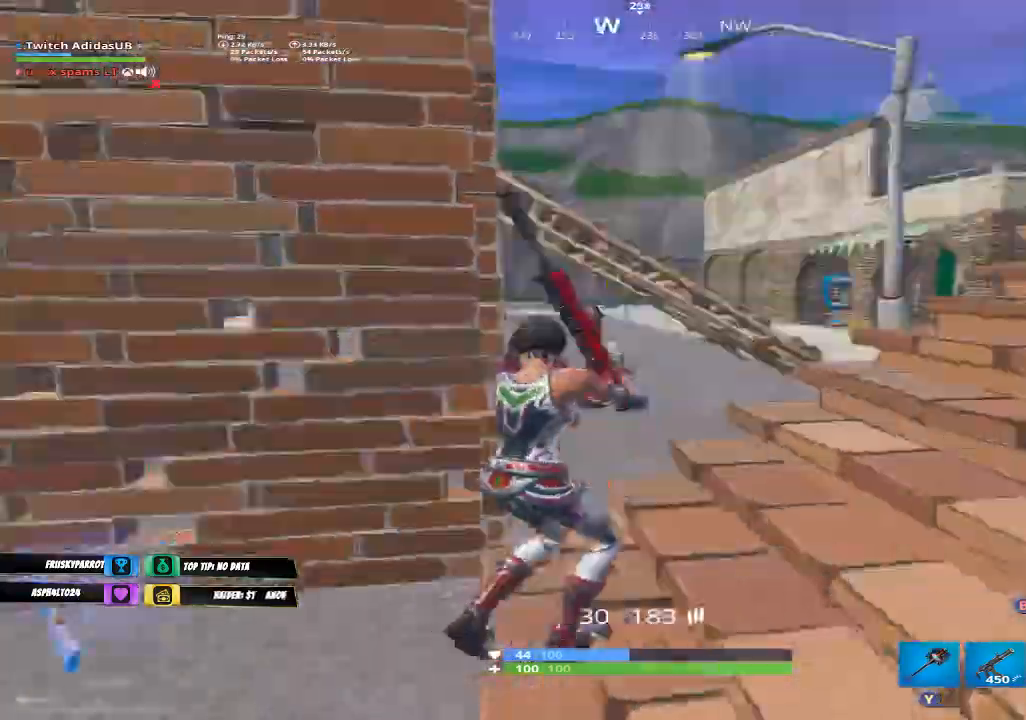
{"buttons": ["A"], "left_stick": "up-right", "right_stick": "center", "events": [[33, "right_stick", "center"], [133, "left_stick", "up-right"], [300, "right_stick", "down-left"], [367, "right_stick", "center"], [433, "A", "down"]]}
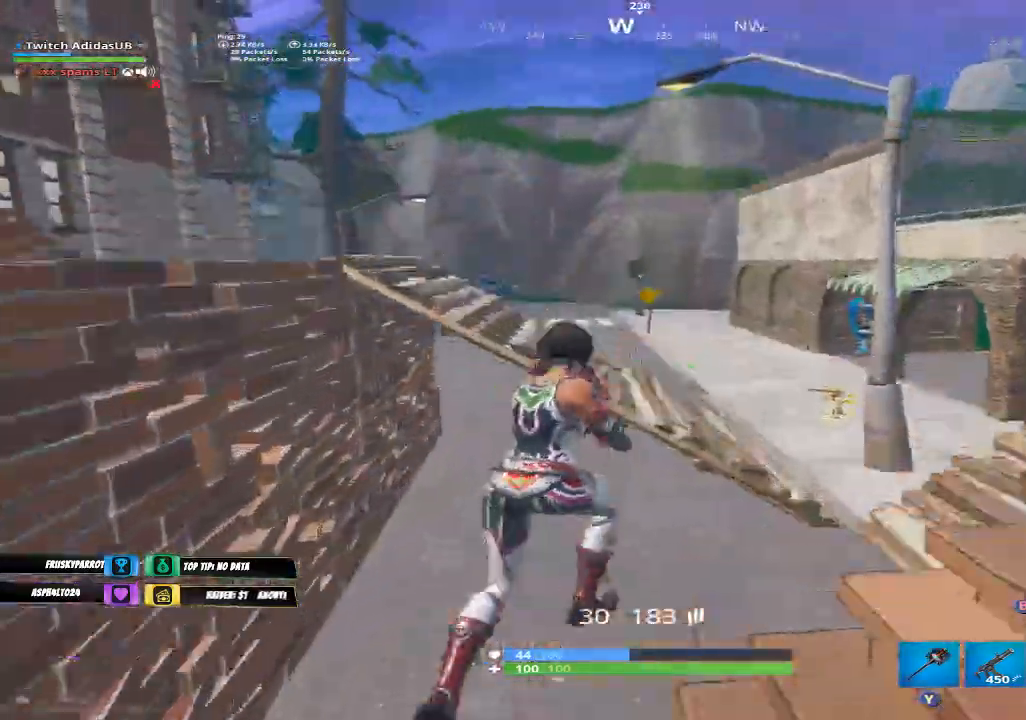
{"buttons": [], "left_stick": "right", "right_stick": "center", "events": [[33, "A", "up"], [167, "right_stick", "left"], [300, "left_stick", "right"], [333, "right_stick", "center"]]}
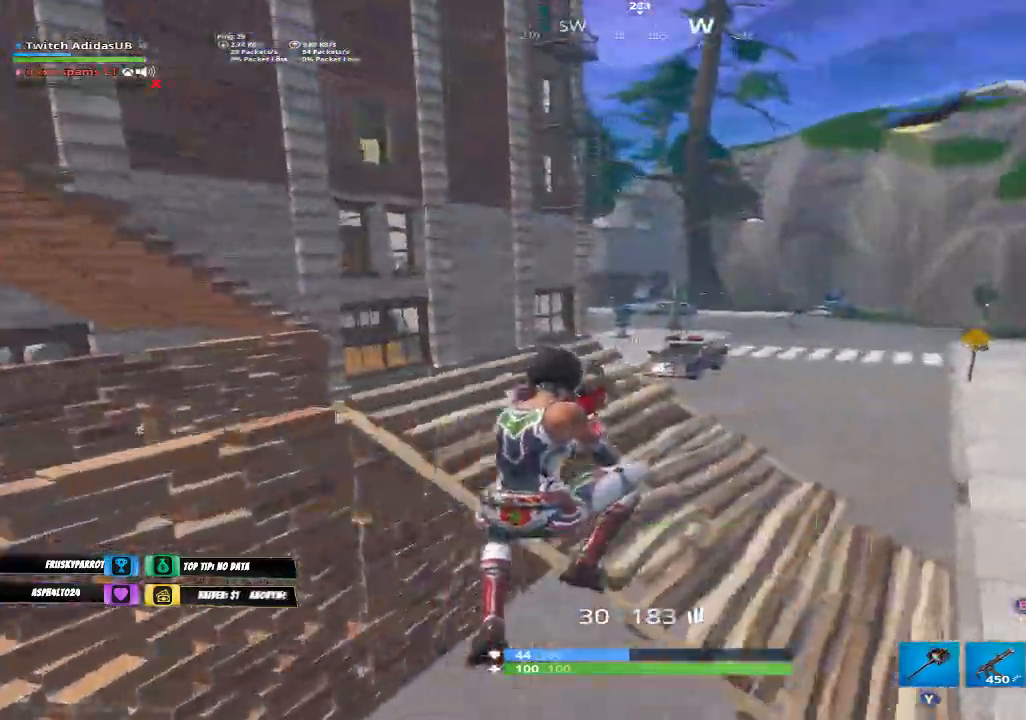
{"buttons": [], "left_stick": "up-right", "right_stick": "center", "events": [[300, "left_stick", "up-right"], [333, "right_stick", "left"], [500, "right_stick", "center"]]}
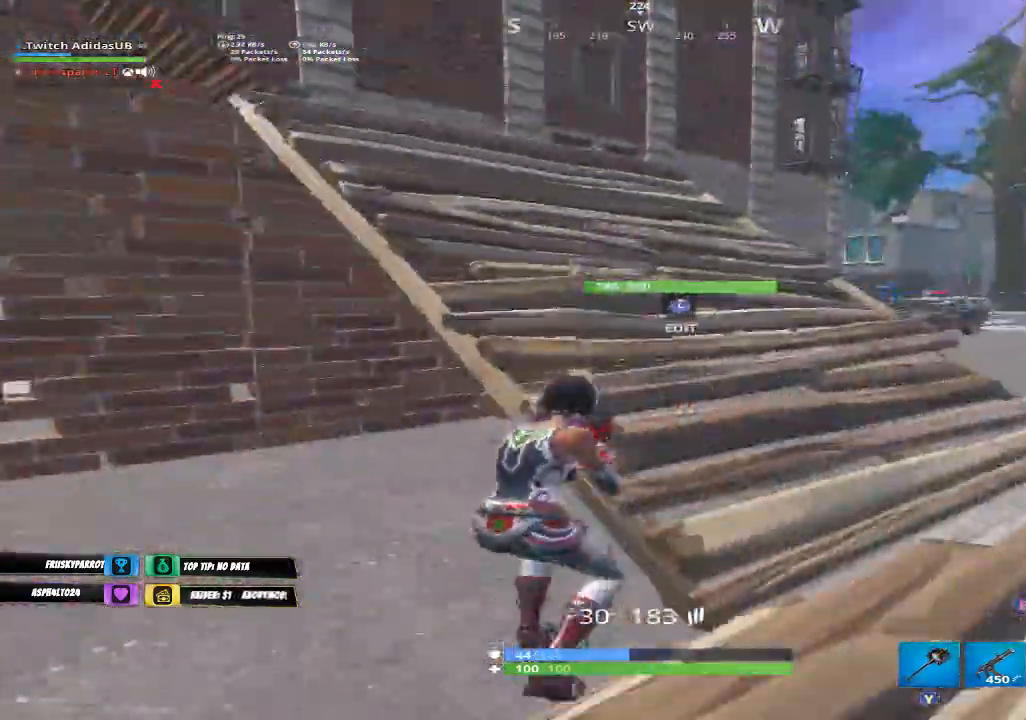
{"buttons": [], "left_stick": "up", "right_stick": "center", "events": [[67, "A", "down"], [200, "A", "up"], [333, "left_stick", "up"]]}
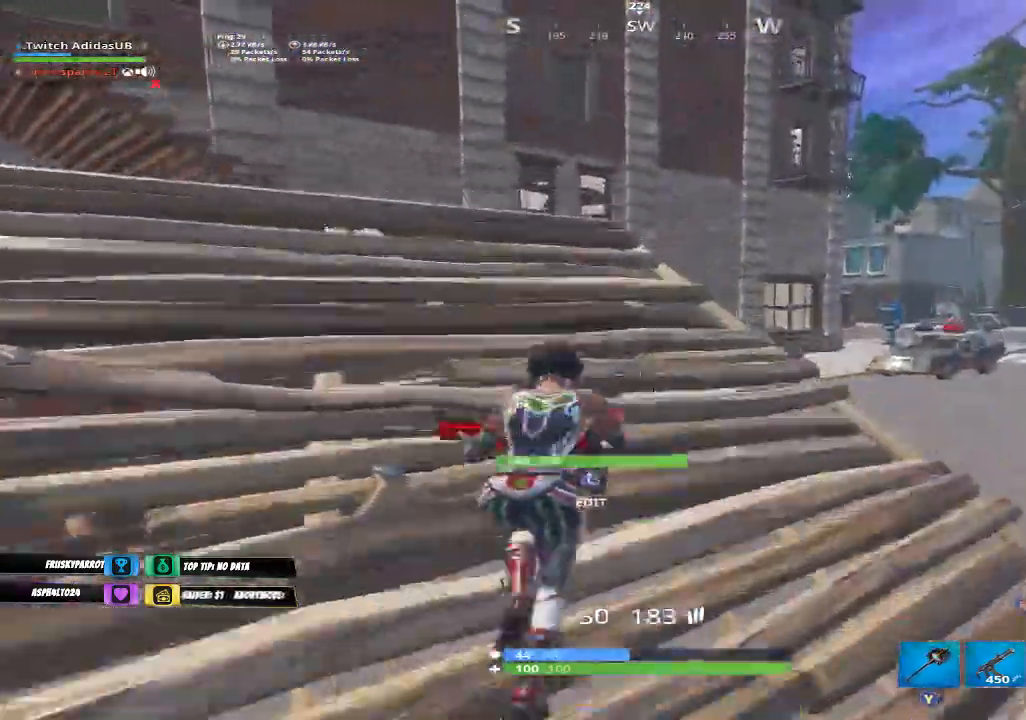
{"buttons": [], "left_stick": "up", "right_stick": "left", "events": [[67, "right_stick", "left"]]}
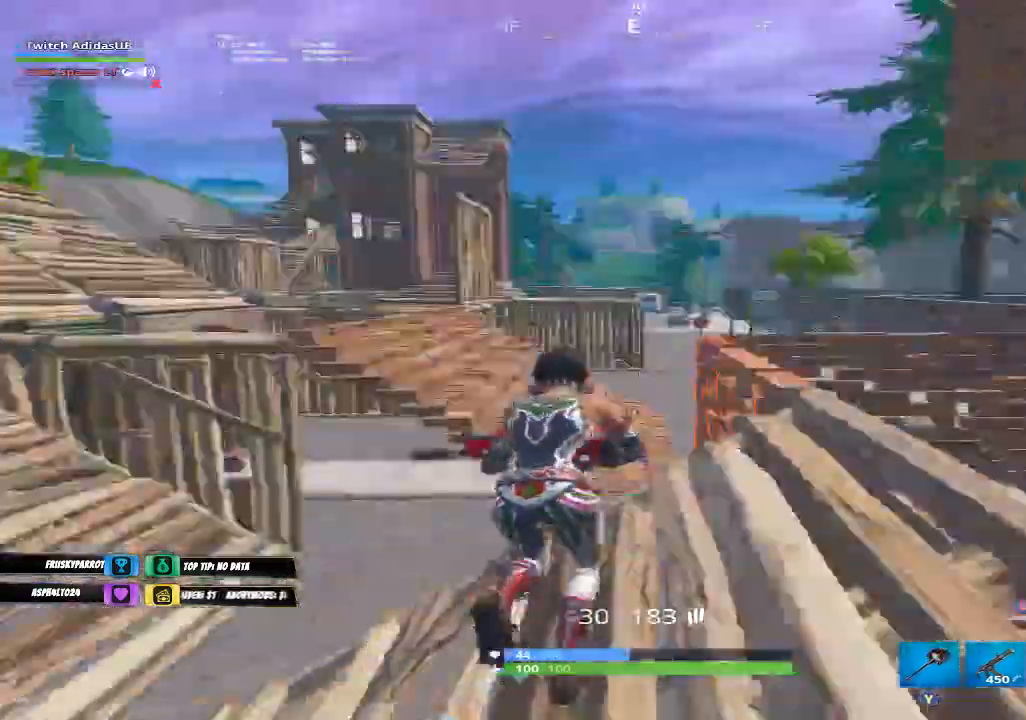
{"buttons": [], "left_stick": "up-left", "right_stick": "center", "events": [[133, "right_stick", "center"], [200, "A", "down"], [267, "left_stick", "up-left"], [300, "A", "up"]]}
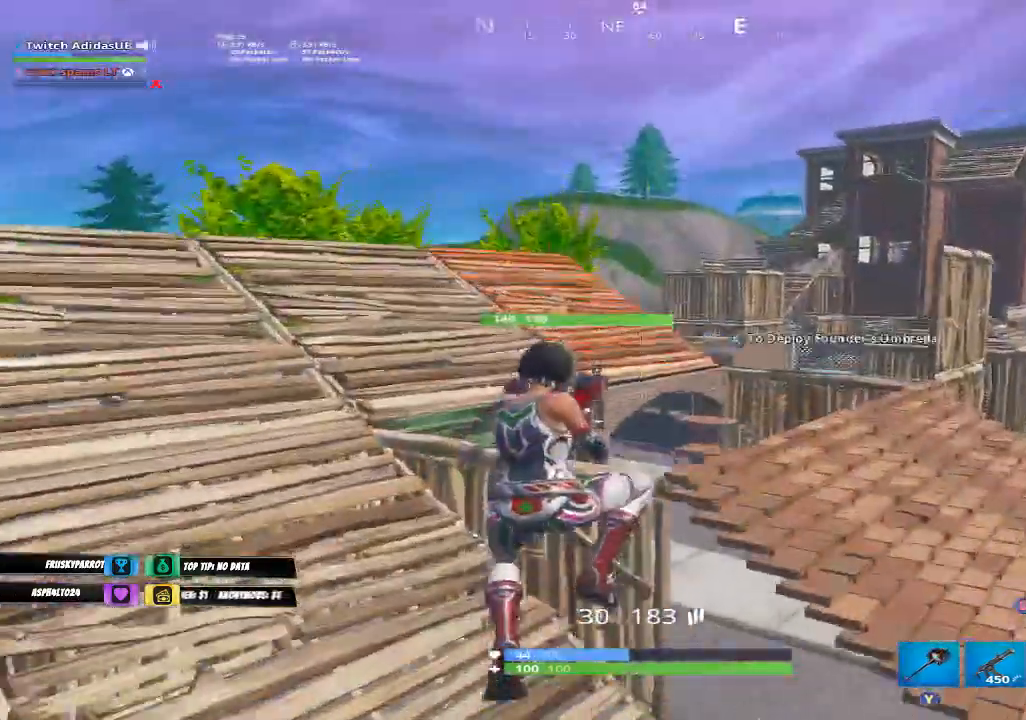
{"buttons": [], "left_stick": "up-left", "right_stick": "left", "events": [[467, "right_stick", "left"]]}
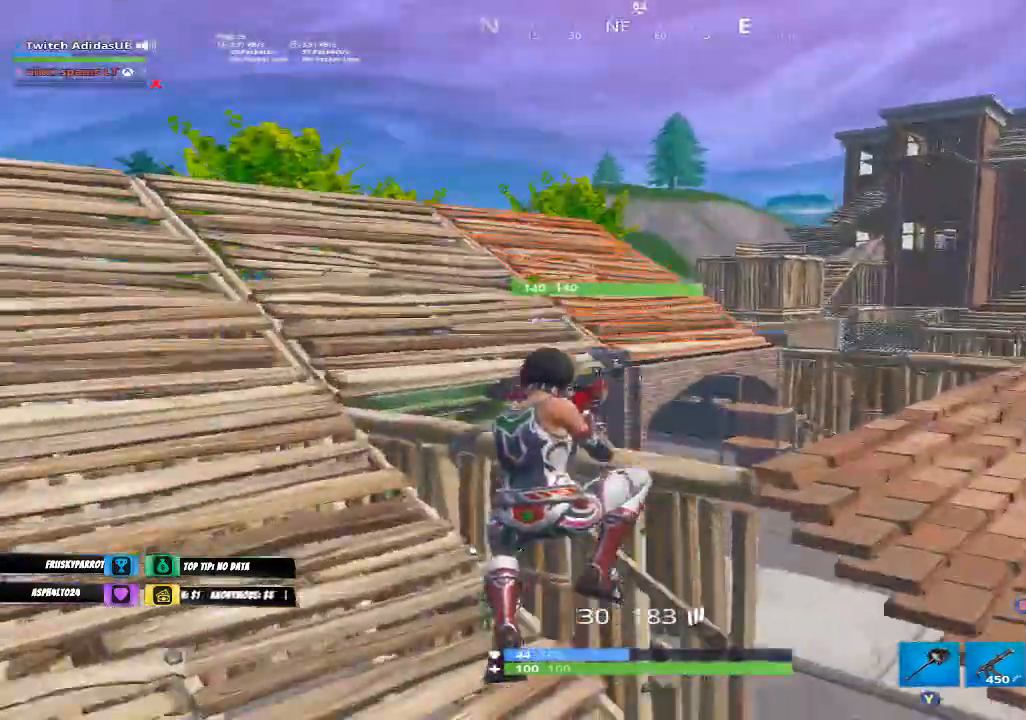
{"buttons": [], "left_stick": "up", "right_stick": "center", "events": [[167, "left_stick", "up"], [200, "right_stick", "center"]]}
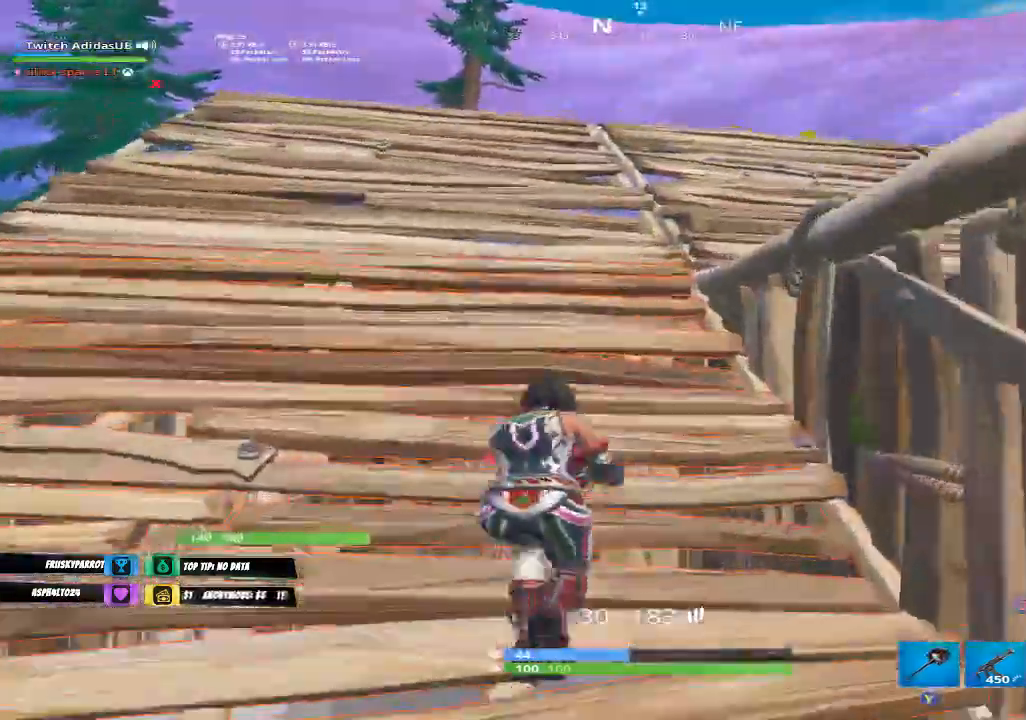
{"buttons": [], "left_stick": "up", "right_stick": "down-right", "events": [[400, "right_stick", "down-right"]]}
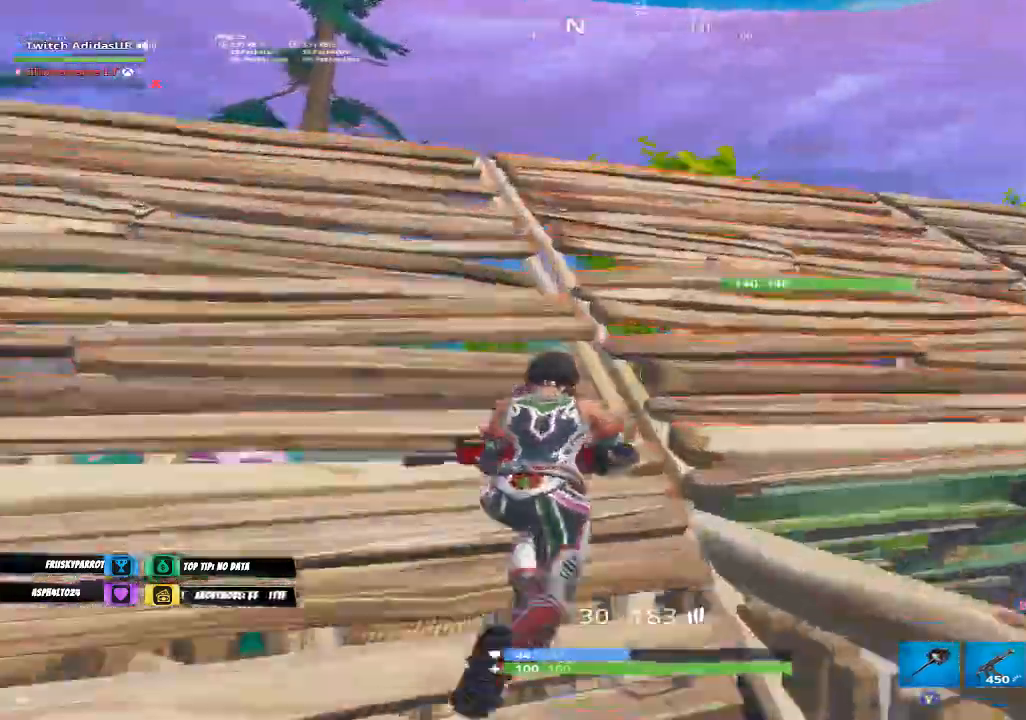
{"buttons": [], "left_stick": "up-right", "right_stick": "center", "events": [[100, "right_stick", "center"], [167, "A", "down"], [267, "A", "up"], [400, "left_stick", "up-right"]]}
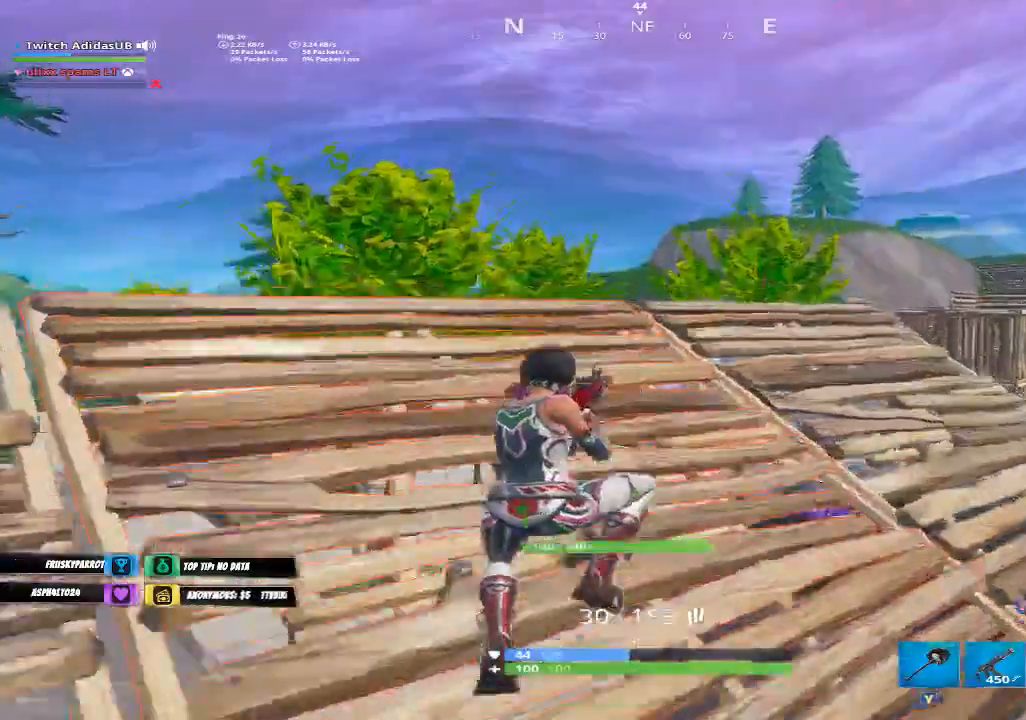
{"buttons": [], "left_stick": "up-right", "right_stick": "down-left", "events": [[33, "Y", "down"], [133, "Y", "up"], [167, "Y", "down"], [267, "Y", "up"], [333, "Y", "down"], [433, "Y", "up"], [500, "right_stick", "down-left"]]}
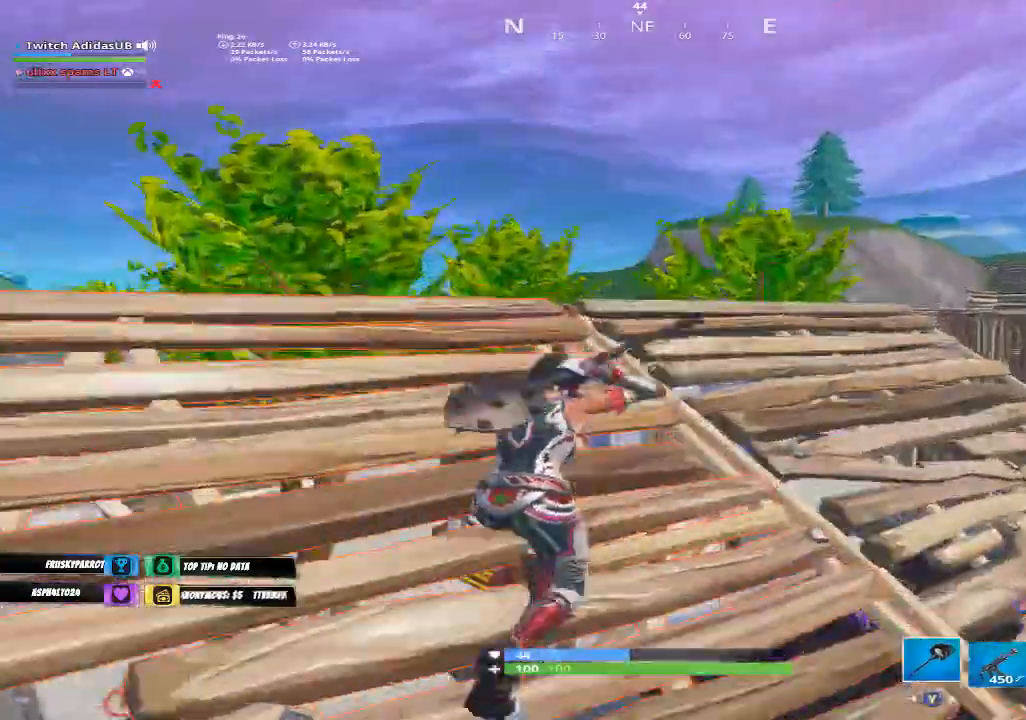
{"buttons": [], "left_stick": "up-right", "right_stick": "center", "events": [[233, "A", "down"], [233, "right_stick", "center"], [400, "A", "up"]]}
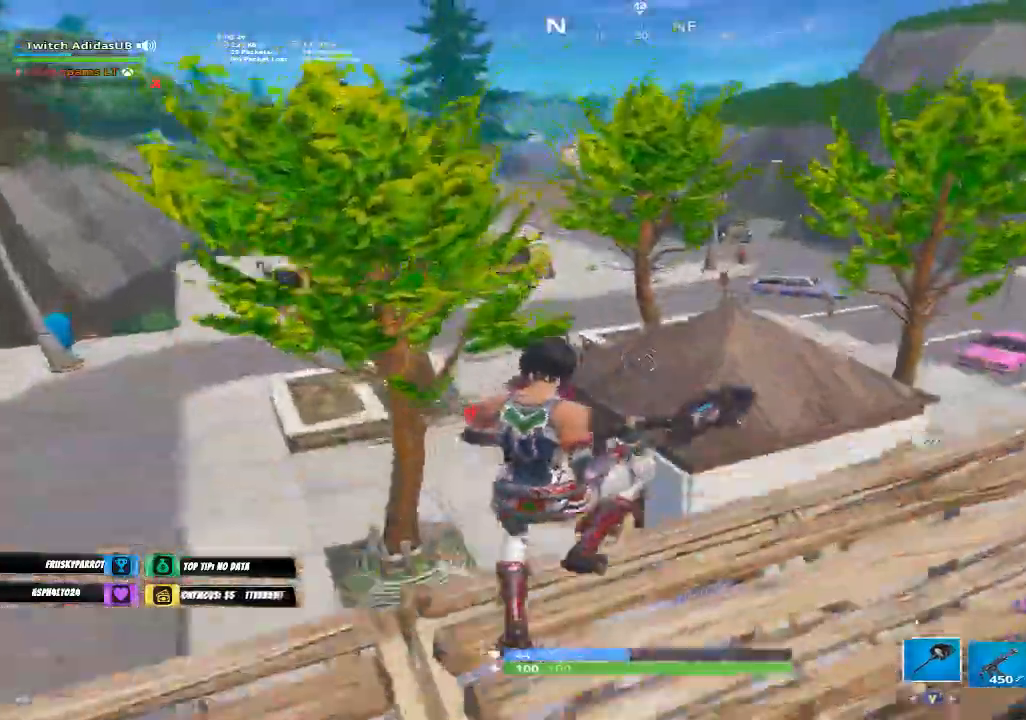
{"buttons": [], "left_stick": "up-right", "right_stick": "center", "events": []}
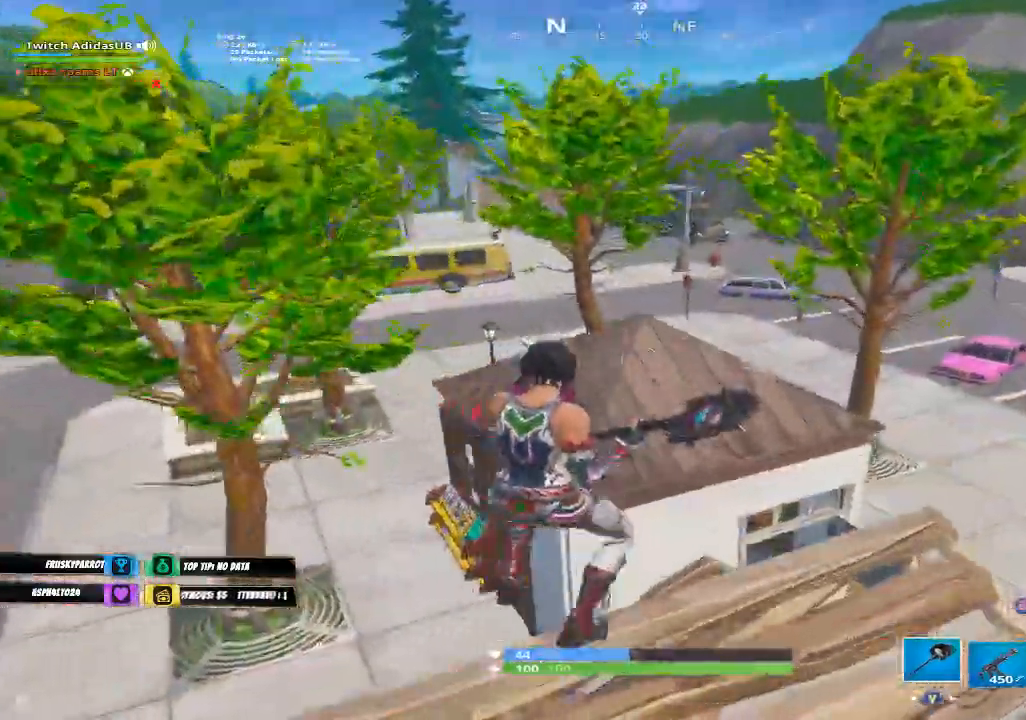
{"buttons": [], "left_stick": "up-right", "right_stick": "down", "events": [[133, "B", "down"], [233, "B", "up"], [300, "right_stick", "down"], [433, "L1", "down"], [500, "L1", "up"]]}
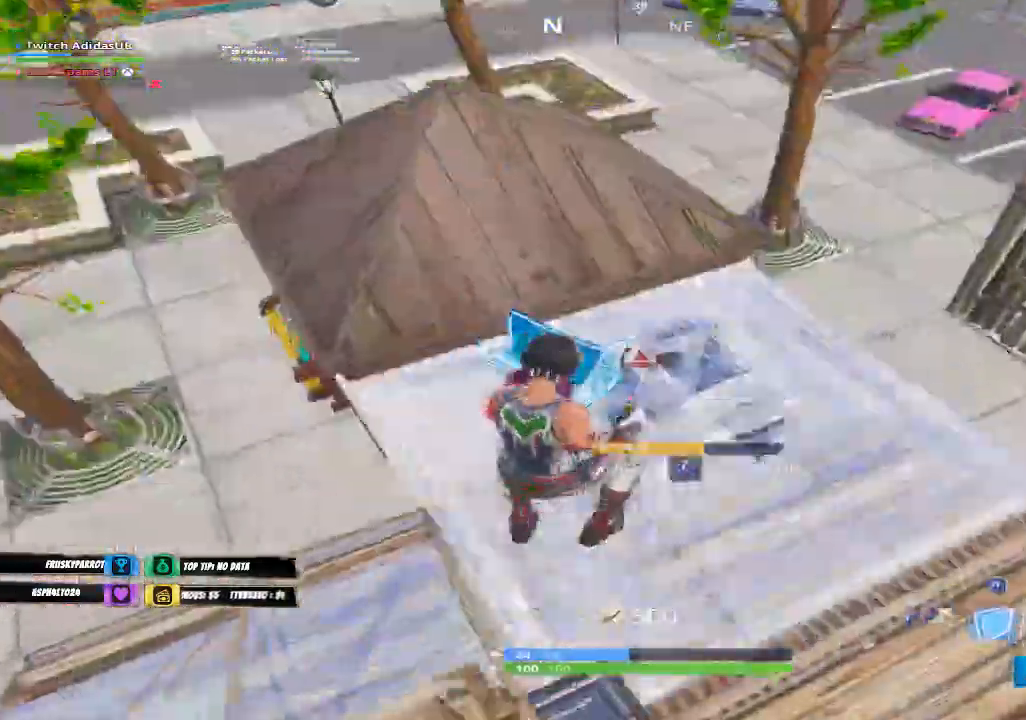
{"buttons": ["L3"], "left_stick": "up", "right_stick": "right", "events": [[33, "B", "down"], [33, "right_stick", "center"], [67, "B", "up"], [200, "left_stick", "up"], [233, "L3", "down"], [233, "right_stick", "up"], [333, "right_stick", "left"], [367, "L3", "up"], [400, "R2", "down"], [433, "L3", "down"], [467, "right_stick", "right"], [500, "R2", "up"]]}
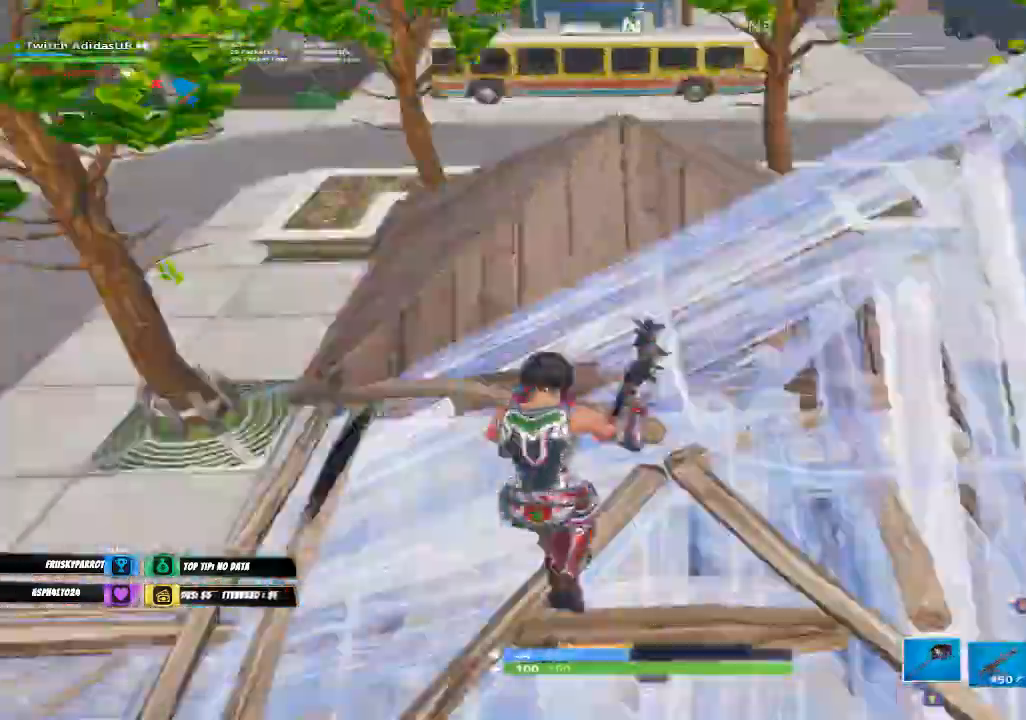
{"buttons": [], "left_stick": "up", "right_stick": "center", "events": [[67, "L3", "up"], [100, "right_stick", "left"], [167, "L3", "down"], [200, "right_stick", "center"], [267, "L3", "up"], [333, "L3", "down"], [333, "R3", "down"], [433, "R3", "up"], [467, "L3", "up"]]}
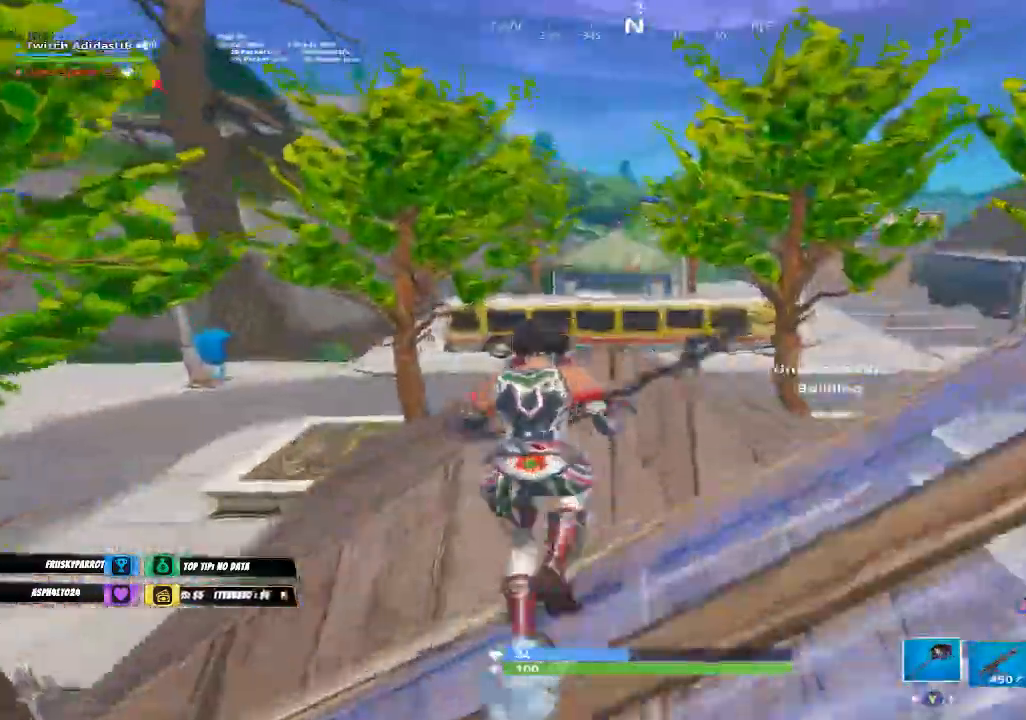
{"buttons": [], "left_stick": "up-right", "right_stick": "center", "events": [[33, "L3", "down"], [167, "L3", "up"], [500, "left_stick", "up-right"]]}
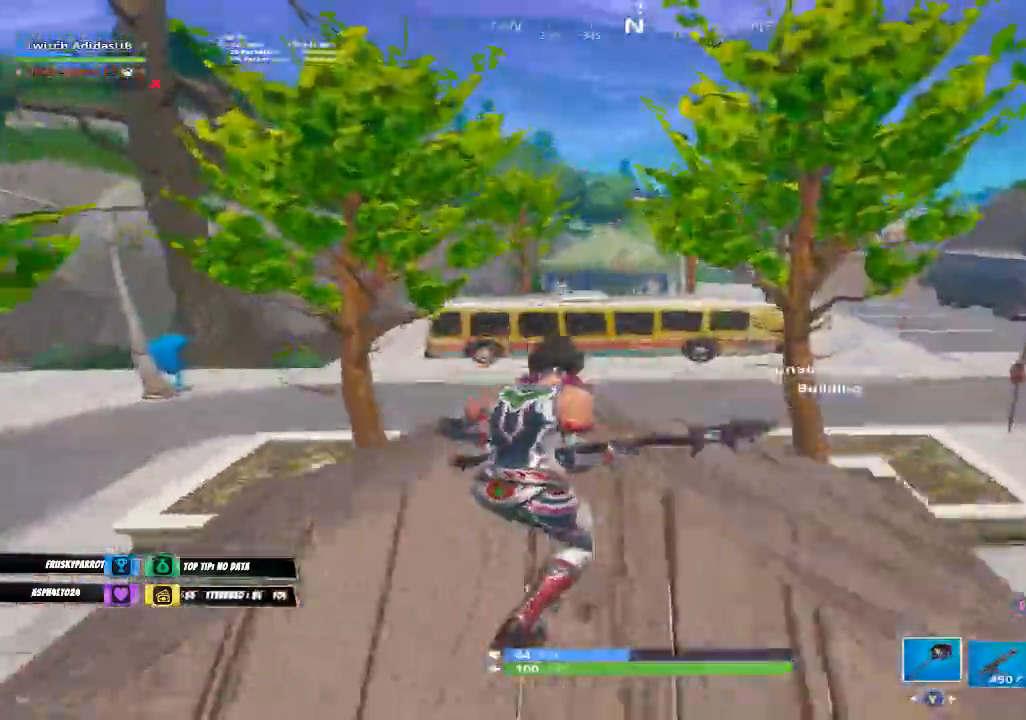
{"buttons": [], "left_stick": "up-right", "right_stick": "right", "events": [[67, "L3", "down"], [200, "L3", "up"], [467, "right_stick", "right"]]}
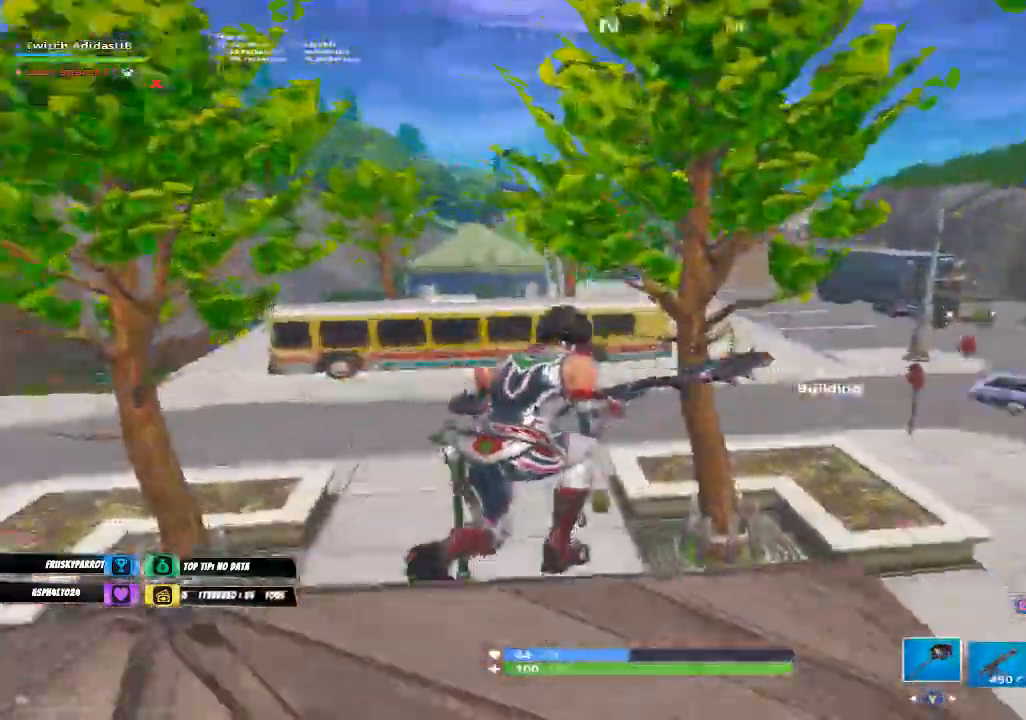
{"buttons": [], "left_stick": "up-right", "right_stick": "center", "events": [[67, "right_stick", "center"], [167, "A", "down"], [333, "A", "up"]]}
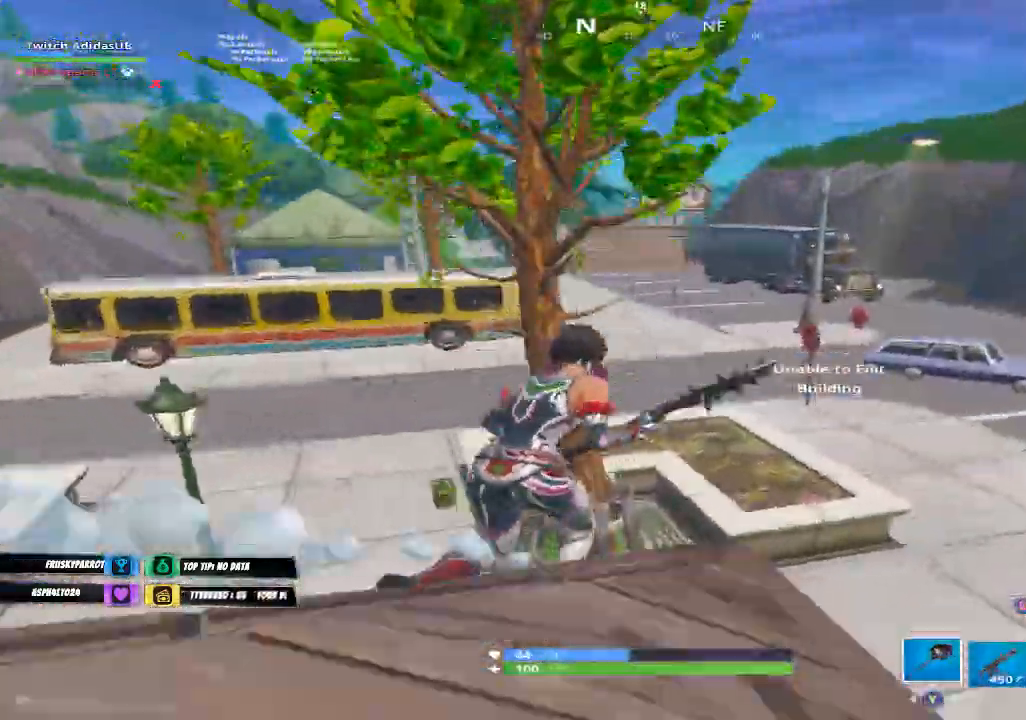
{"buttons": [], "left_stick": "up-right", "right_stick": "center", "events": []}
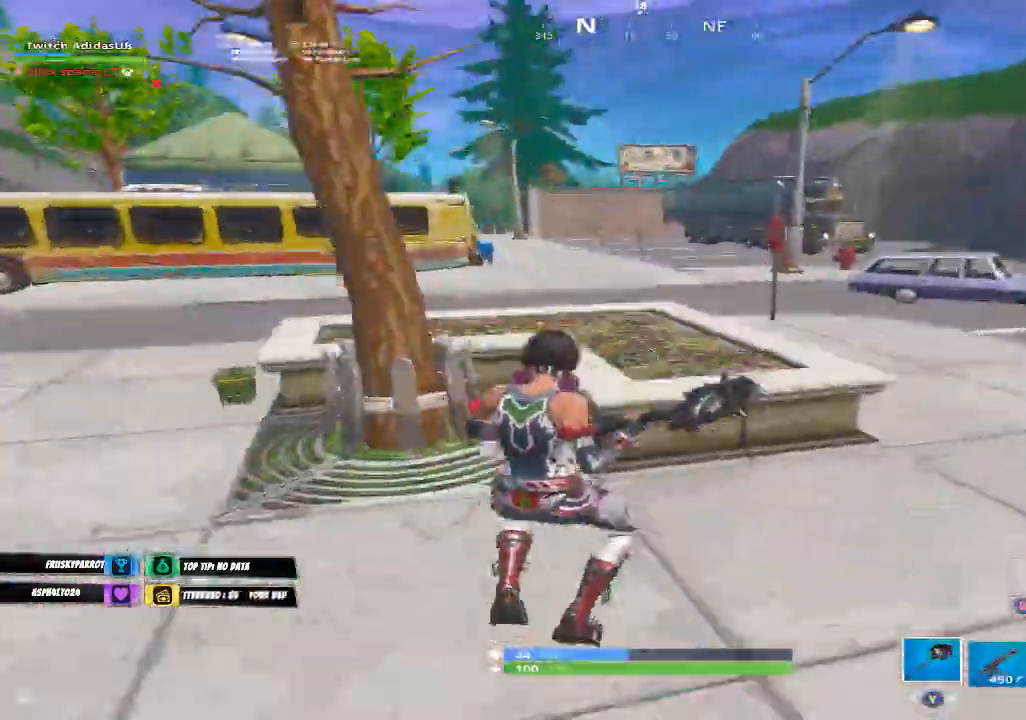
{"buttons": [], "left_stick": "up", "right_stick": "center", "events": [[133, "A", "down"], [200, "A", "up"], [200, "left_stick", "up"]]}